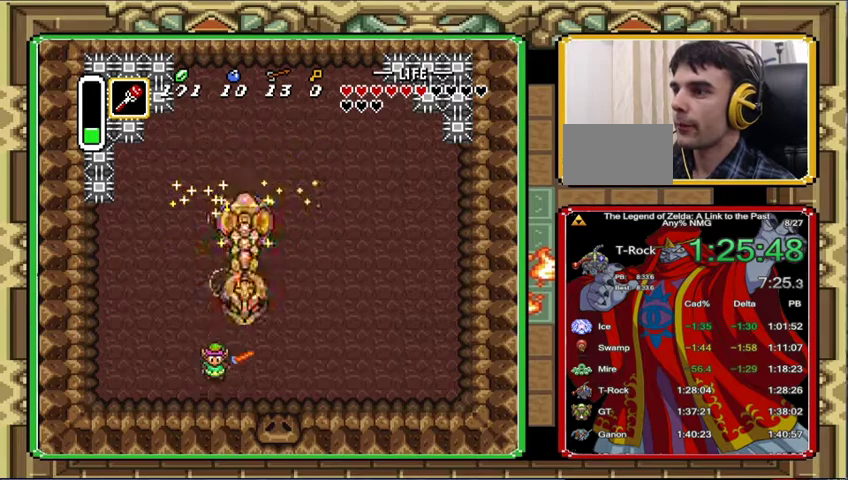
Gameplay with a controller (Nintendo layout); each line is a JSON object with the inputs held at the frame after it. "events" lists button and stick changes between this image and that frame as [ms after this image, input, new state], when the widget could be followed in between. Not read: L3 R3.
{"buttons": ["DPAD_UP", "DPAD_LEFT"], "events": [[333, "DPAD_UP", "down"], [367, "DPAD_LEFT", "down"]]}
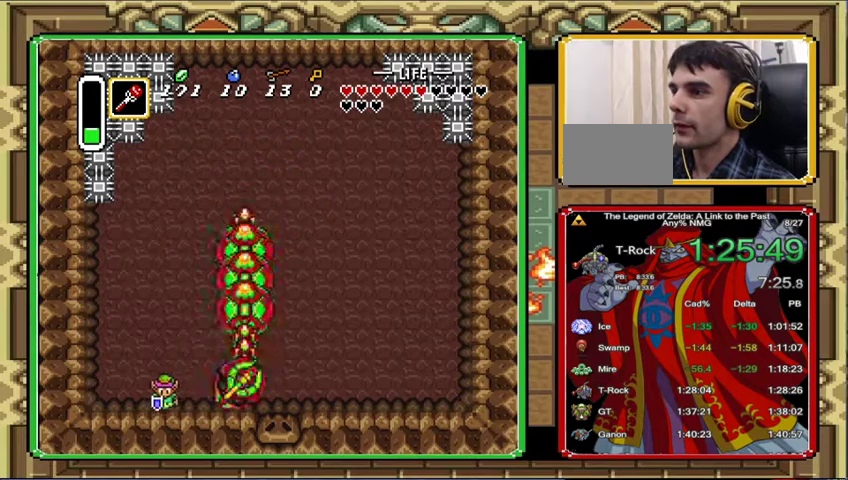
{"buttons": ["DPAD_UP"], "events": [[133, "DPAD_LEFT", "up"]]}
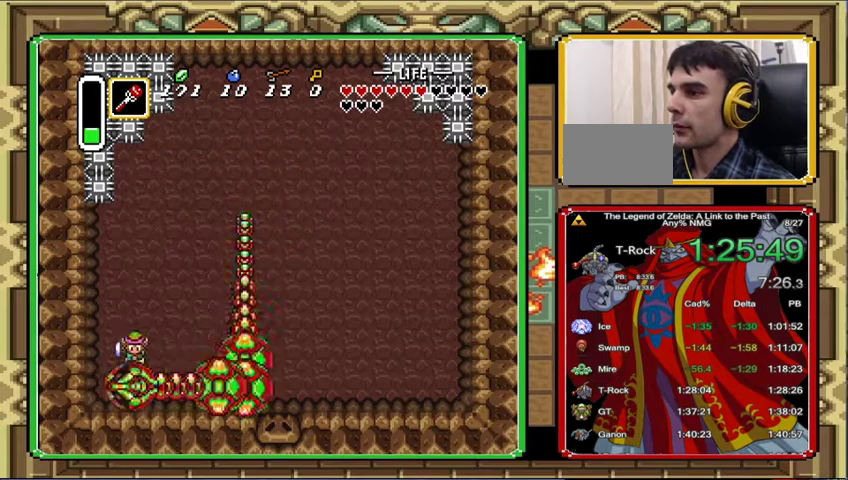
{"buttons": ["DPAD_DOWN", "DPAD_RIGHT"], "events": [[33, "DPAD_DOWN", "down"], [33, "DPAD_UP", "up"], [100, "DPAD_DOWN", "up"], [333, "DPAD_RIGHT", "down"], [467, "DPAD_DOWN", "down"]]}
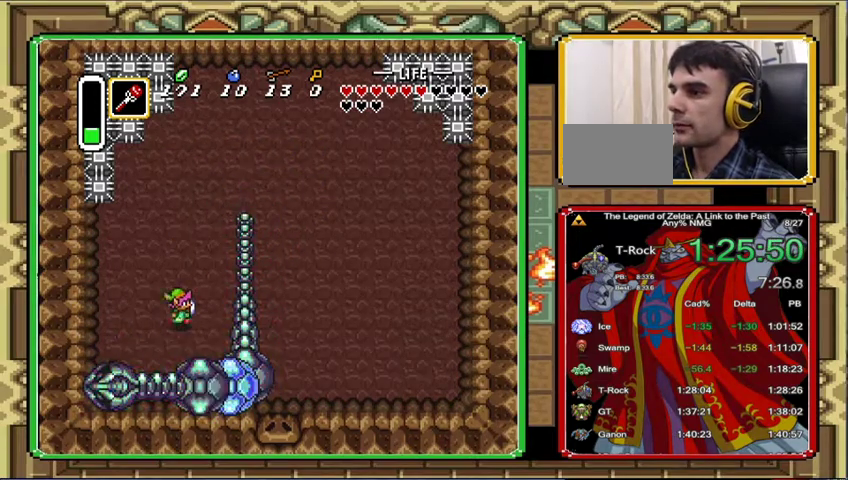
{"buttons": ["DPAD_UP", "DPAD_RIGHT"], "events": [[133, "DPAD_DOWN", "up"], [367, "DPAD_UP", "down"]]}
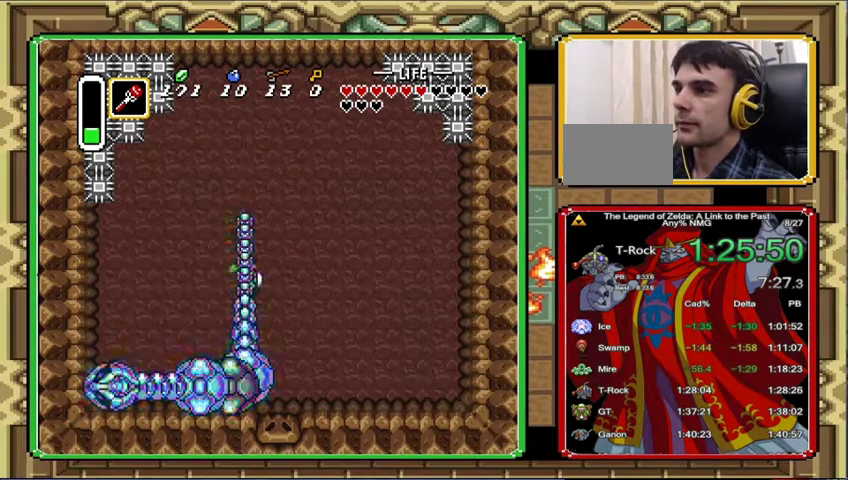
{"buttons": [], "events": [[400, "DPAD_RIGHT", "up"], [400, "DPAD_UP", "up"]]}
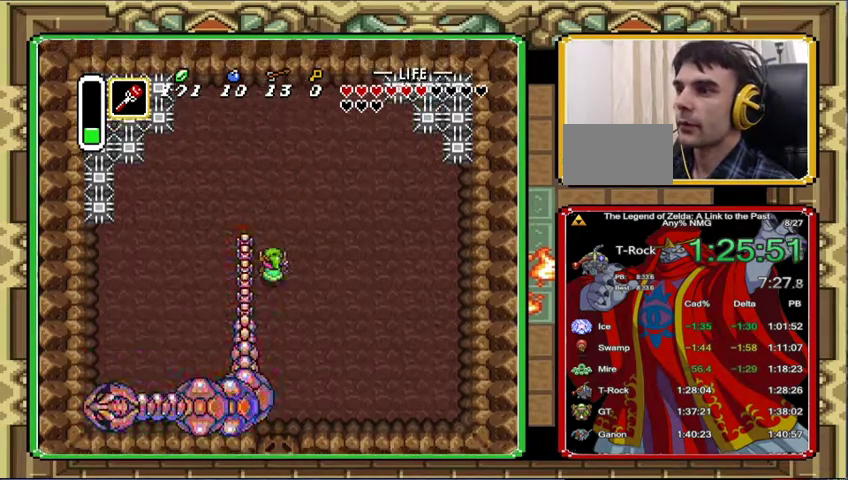
{"buttons": [], "events": [[167, "DPAD_RIGHT", "down"], [233, "DPAD_RIGHT", "up"]]}
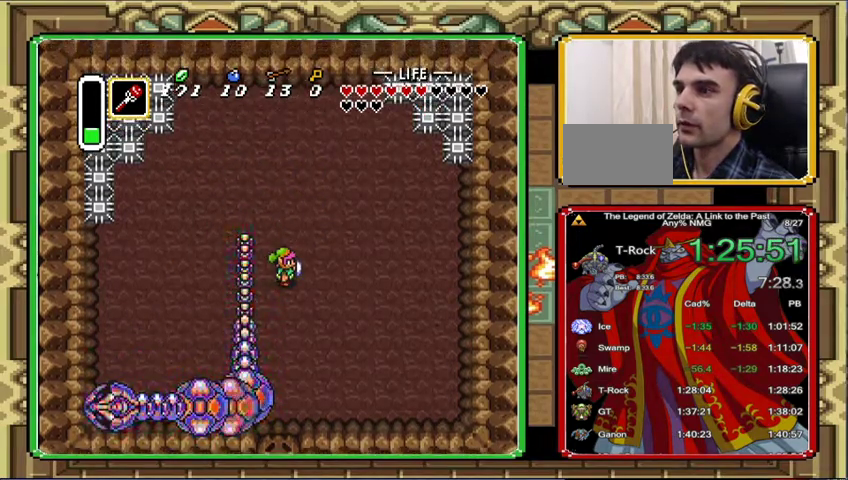
{"buttons": ["DPAD_DOWN", "DPAD_LEFT"], "events": [[167, "DPAD_LEFT", "down"], [267, "DPAD_DOWN", "down"]]}
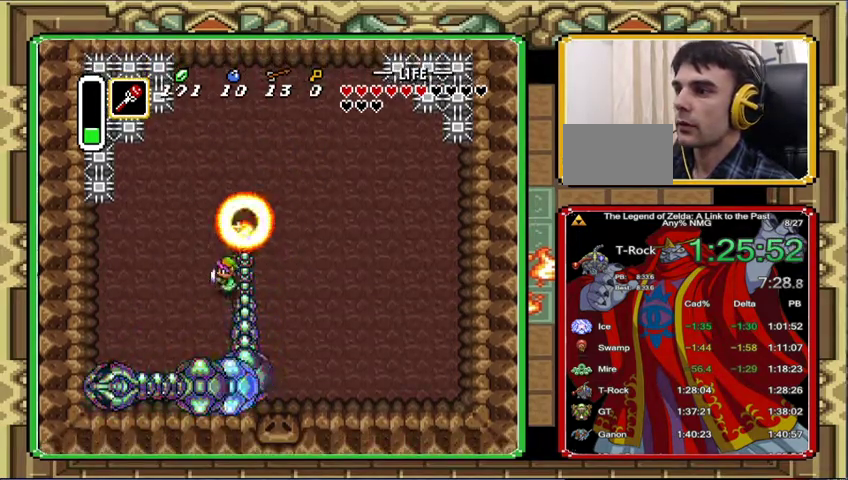
{"buttons": [], "events": [[67, "DPAD_DOWN", "up"], [300, "DPAD_LEFT", "up"]]}
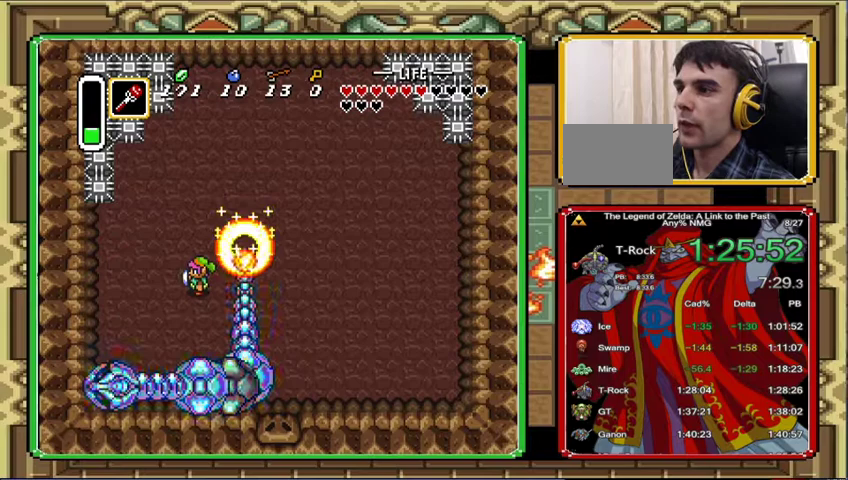
{"buttons": ["DPAD_RIGHT"], "events": [[267, "DPAD_RIGHT", "down"]]}
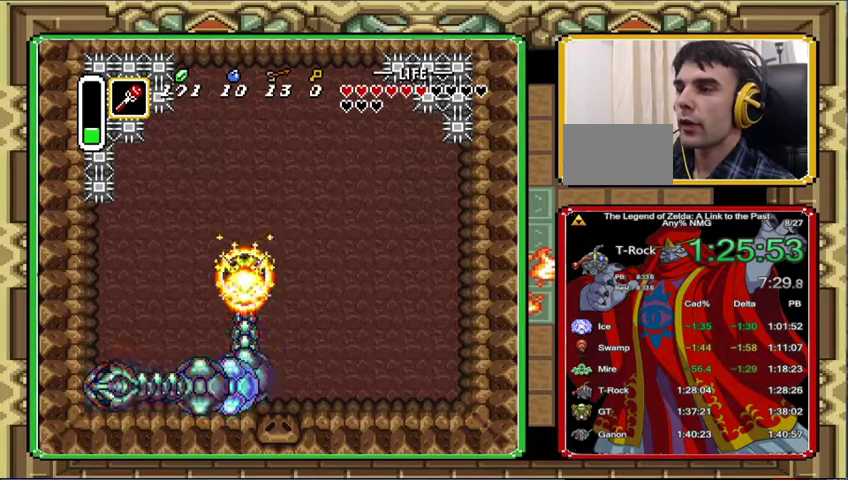
{"buttons": [], "events": [[300, "DPAD_RIGHT", "up"], [300, "DPAD_UP", "down"], [433, "DPAD_UP", "up"]]}
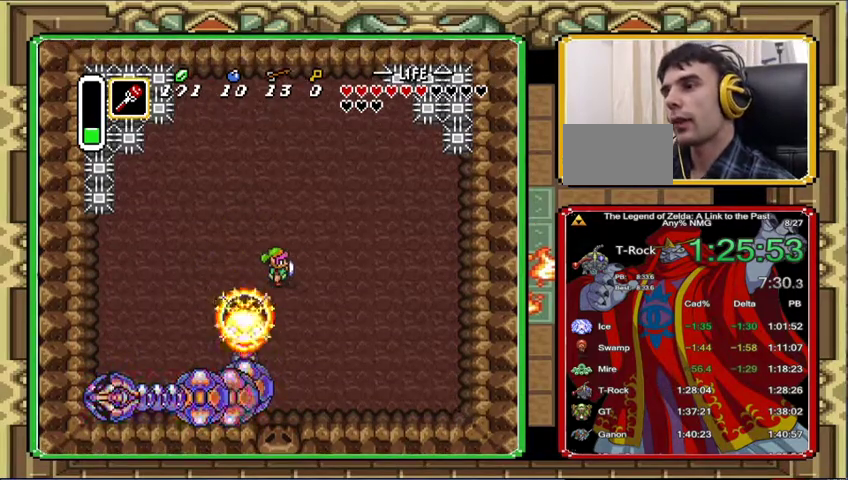
{"buttons": [], "events": [[133, "DPAD_RIGHT", "down"], [233, "DPAD_RIGHT", "up"]]}
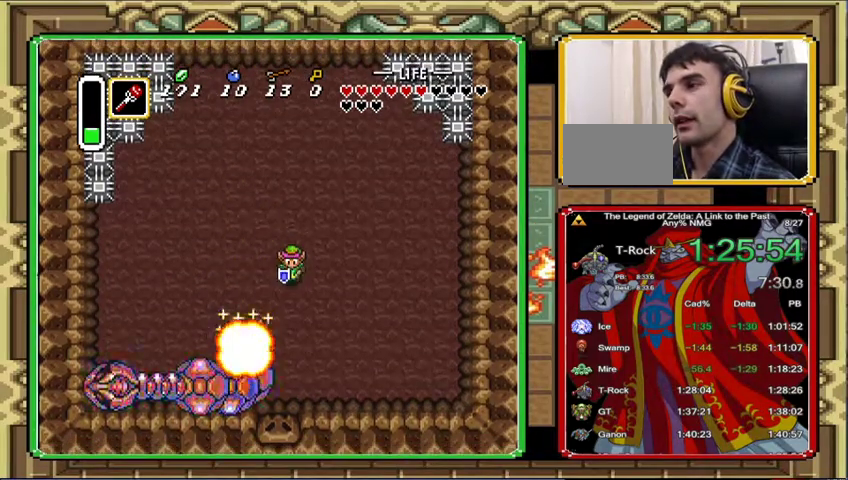
{"buttons": [], "events": [[67, "DPAD_DOWN", "down"], [167, "DPAD_DOWN", "up"]]}
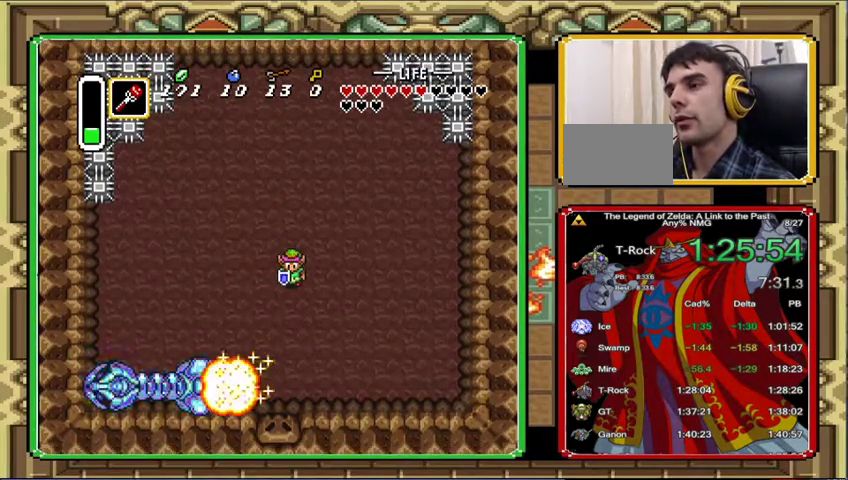
{"buttons": ["DPAD_UP"], "events": [[367, "DPAD_LEFT", "down"], [367, "DPAD_UP", "down"], [467, "DPAD_LEFT", "up"]]}
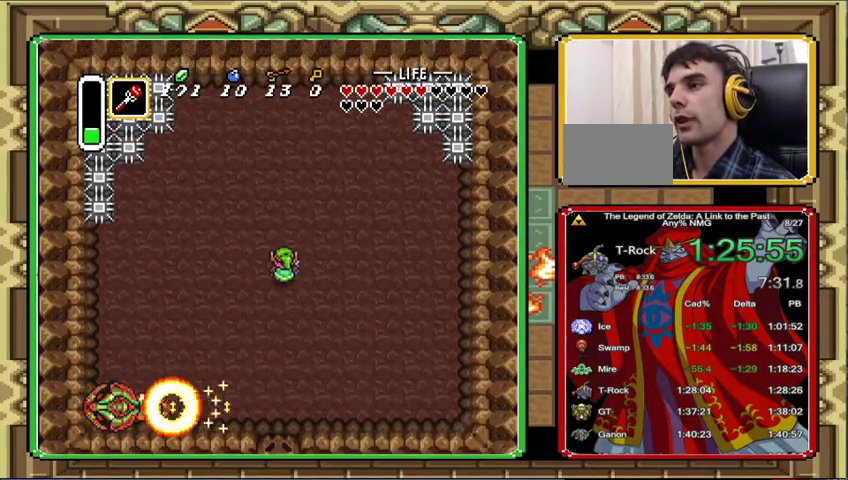
{"buttons": [], "events": [[33, "DPAD_UP", "up"], [200, "DPAD_LEFT", "down"], [300, "DPAD_LEFT", "up"]]}
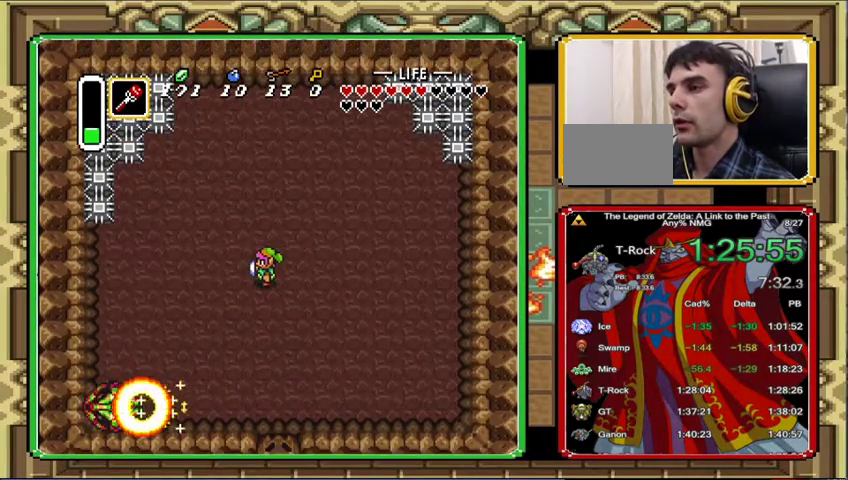
{"buttons": ["DPAD_DOWN", "DPAD_LEFT"], "events": [[167, "DPAD_DOWN", "down"], [167, "DPAD_LEFT", "down"]]}
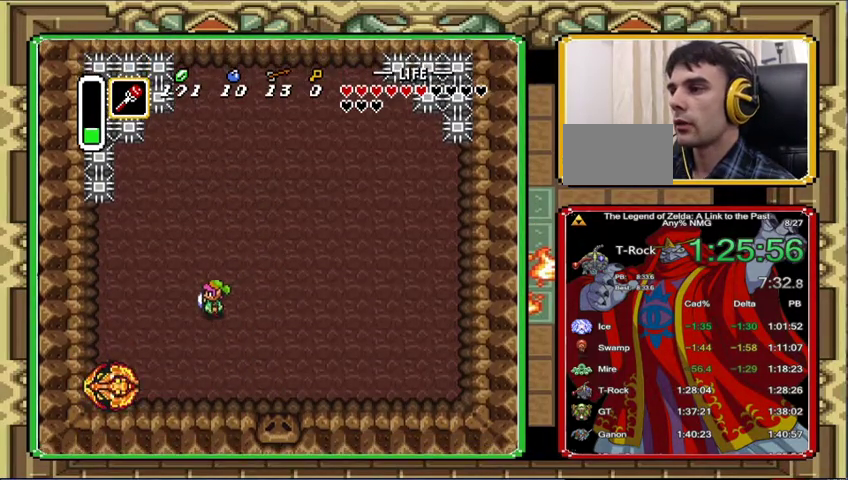
{"buttons": ["DPAD_UP", "DPAD_RIGHT"], "events": [[267, "DPAD_DOWN", "up"], [267, "DPAD_LEFT", "up"], [400, "DPAD_RIGHT", "down"], [400, "DPAD_UP", "down"]]}
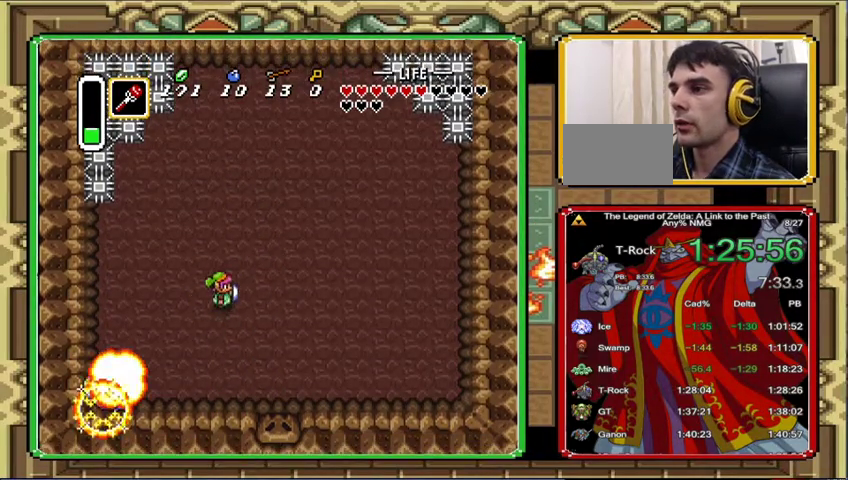
{"buttons": ["DPAD_UP", "DPAD_RIGHT"], "events": []}
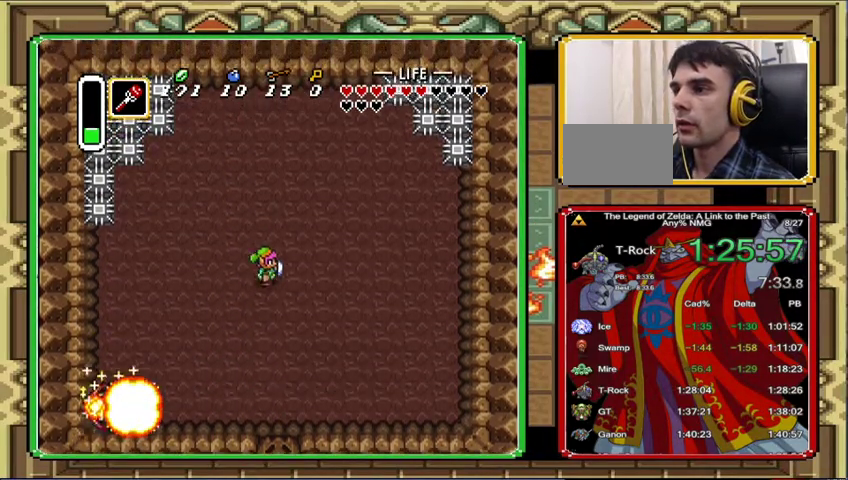
{"buttons": [], "events": [[133, "DPAD_UP", "up"], [200, "DPAD_DOWN", "down"], [233, "DPAD_RIGHT", "up"], [300, "DPAD_DOWN", "up"]]}
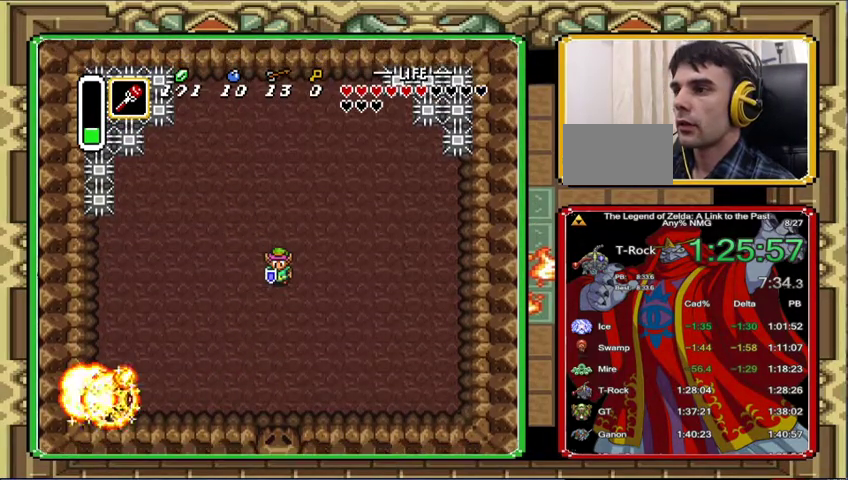
{"buttons": [], "events": []}
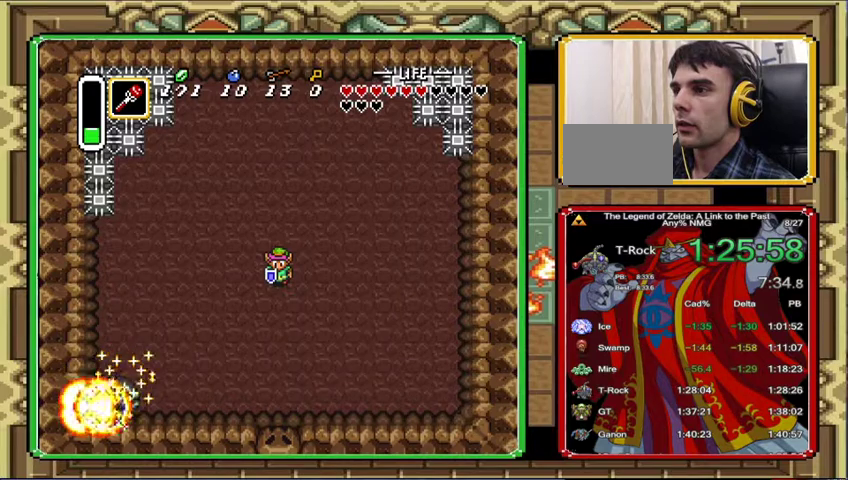
{"buttons": [], "events": []}
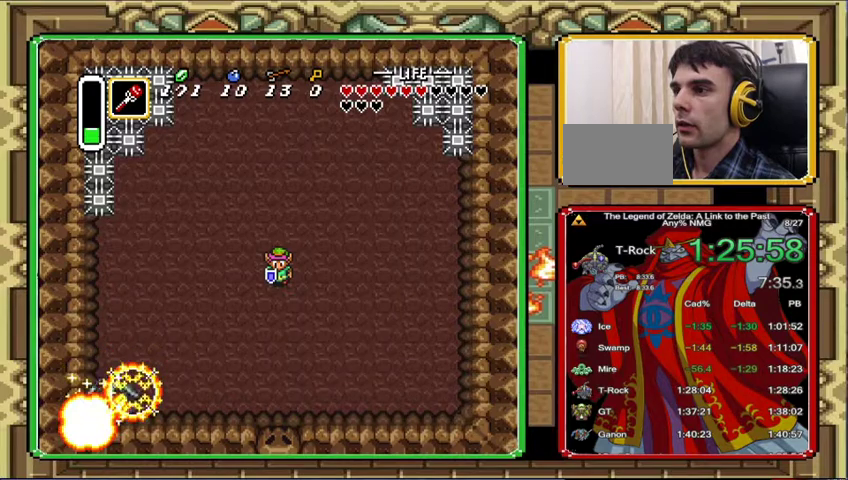
{"buttons": [], "events": []}
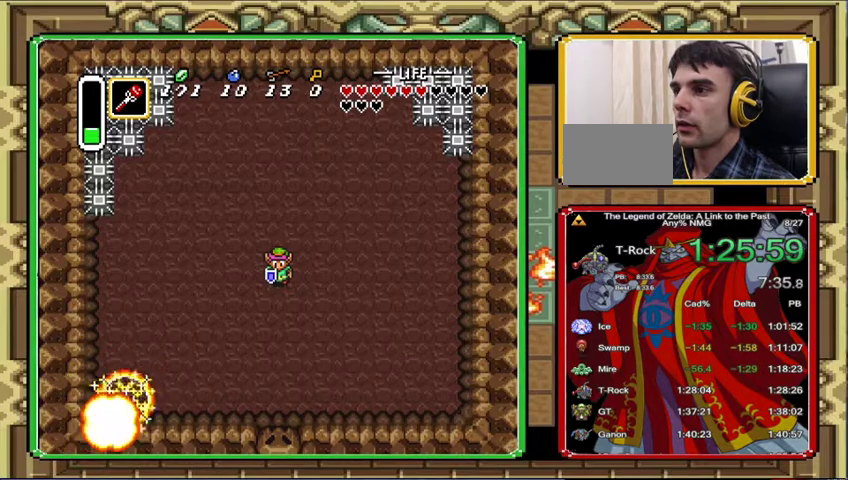
{"buttons": [], "events": []}
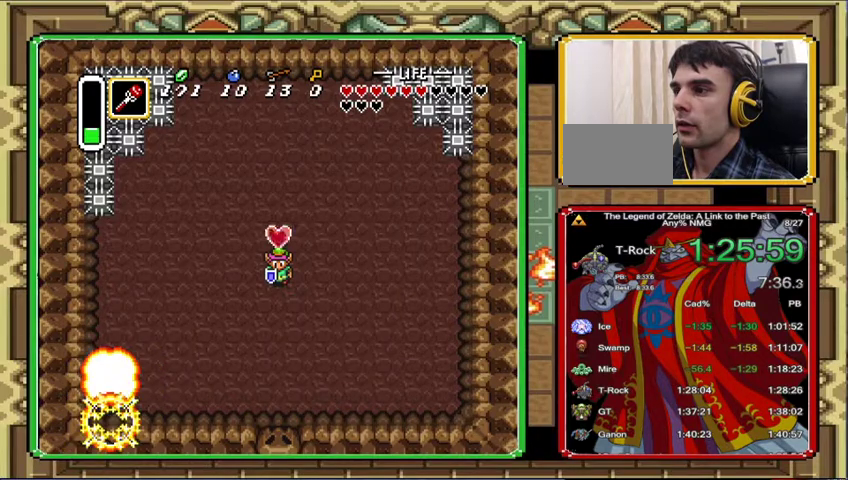
{"buttons": [], "events": []}
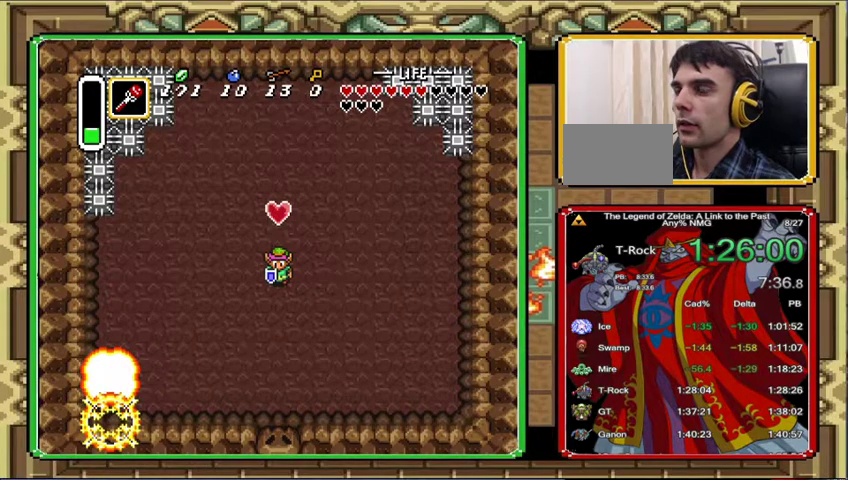
{"buttons": [], "events": []}
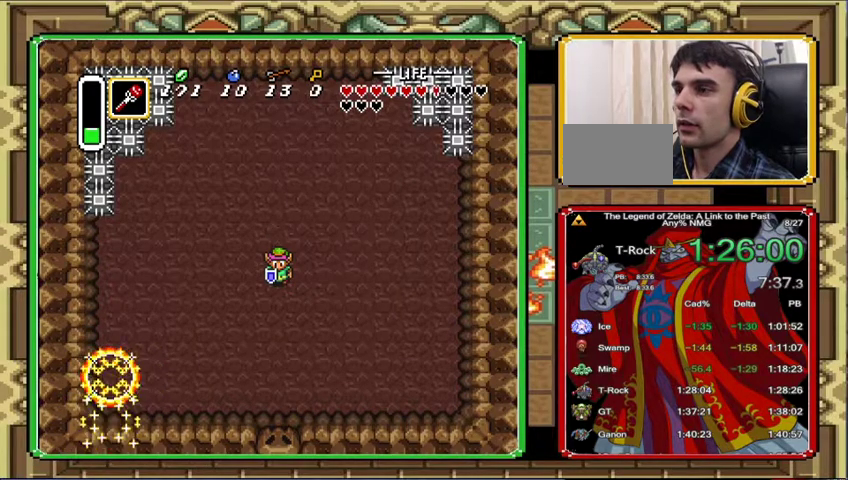
{"buttons": ["DPAD_DOWN"], "events": [[133, "DPAD_DOWN", "down"], [333, "DPAD_DOWN", "up"], [467, "DPAD_DOWN", "down"]]}
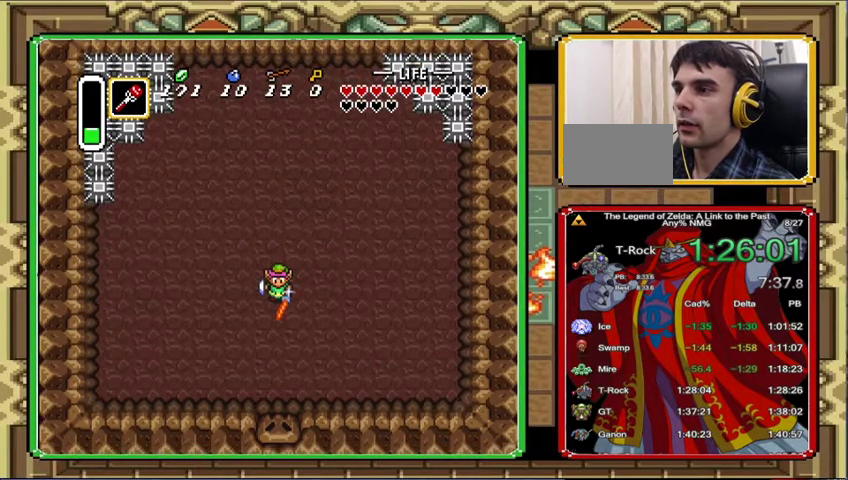
{"buttons": [], "events": [[133, "DPAD_DOWN", "up"]]}
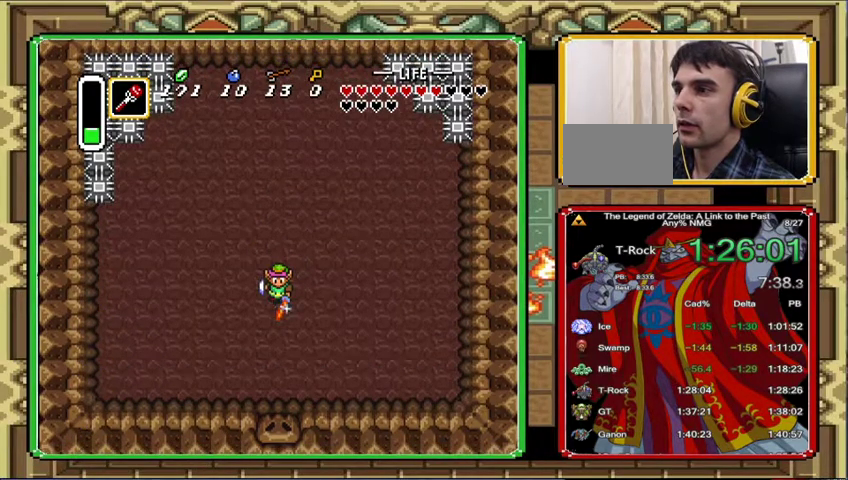
{"buttons": [], "events": []}
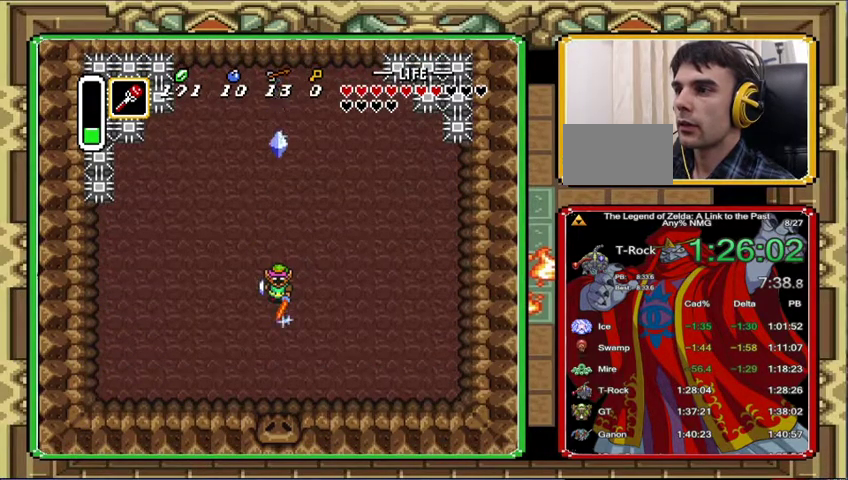
{"buttons": [], "events": [[200, "DPAD_DOWN", "down"], [267, "DPAD_DOWN", "up"]]}